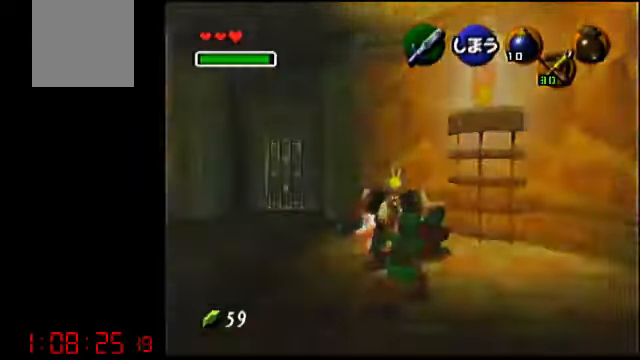
Gameplay with a controller (Nintendo layout); each line is a JSON object with the inputs held at the frame after it. "events" lists button and stick changes between this image and that frame as [ms after this image, input, new state], when the widget could be followed in between. Not read: L3 R3 Z.
{"buttons": [], "left_stick": "up-left", "events": []}
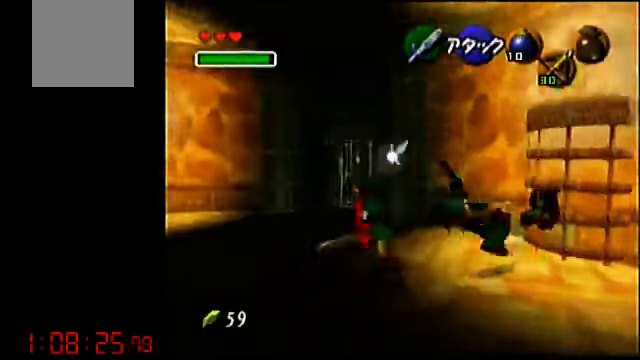
{"buttons": [], "left_stick": "center", "events": [[500, "left_stick", "center"]]}
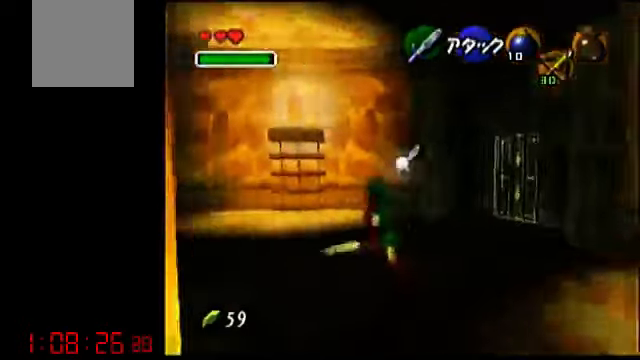
{"buttons": ["A"], "left_stick": "center", "events": [[100, "left_stick", "left"], [234, "A", "down"], [400, "left_stick", "center"]]}
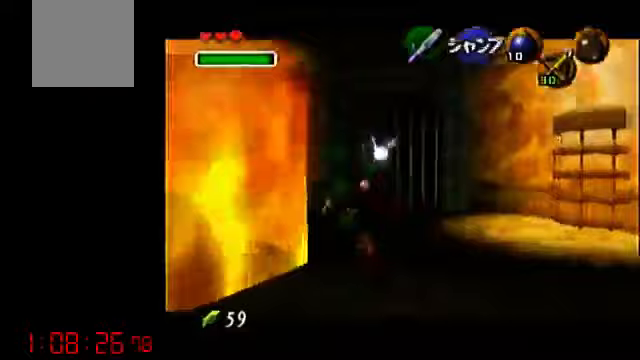
{"buttons": [], "left_stick": "center", "events": [[200, "A", "up"]]}
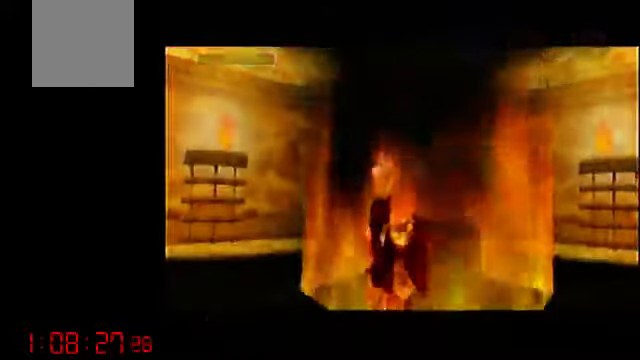
{"buttons": [], "left_stick": "up", "events": [[400, "left_stick", "up"]]}
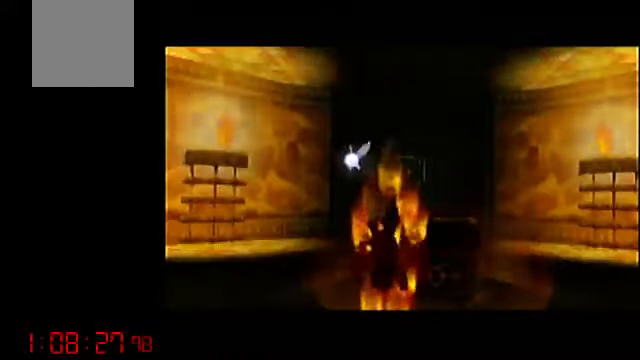
{"buttons": [], "left_stick": "up", "events": []}
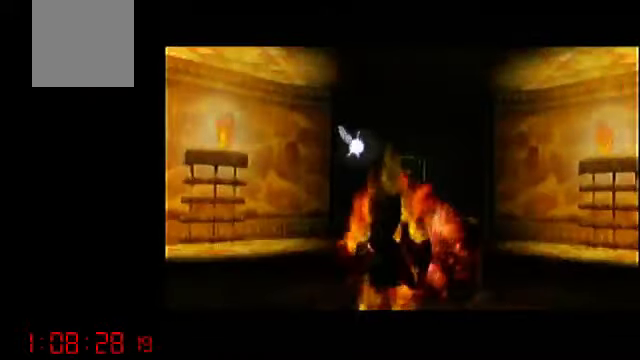
{"buttons": [], "left_stick": "up", "events": []}
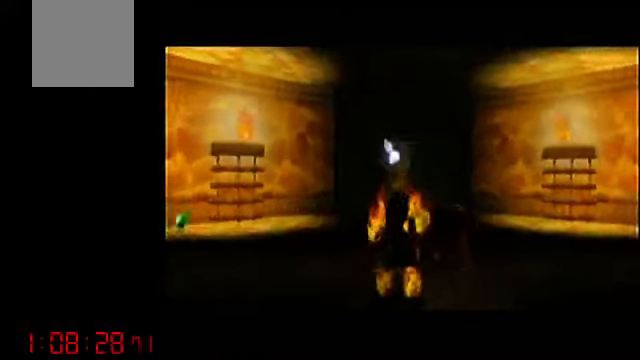
{"buttons": [], "left_stick": "up", "events": []}
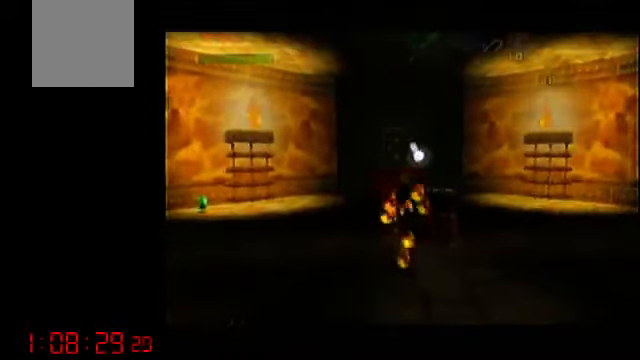
{"buttons": [], "left_stick": "center", "events": [[67, "left_stick", "center"], [167, "A", "down"], [233, "A", "up"]]}